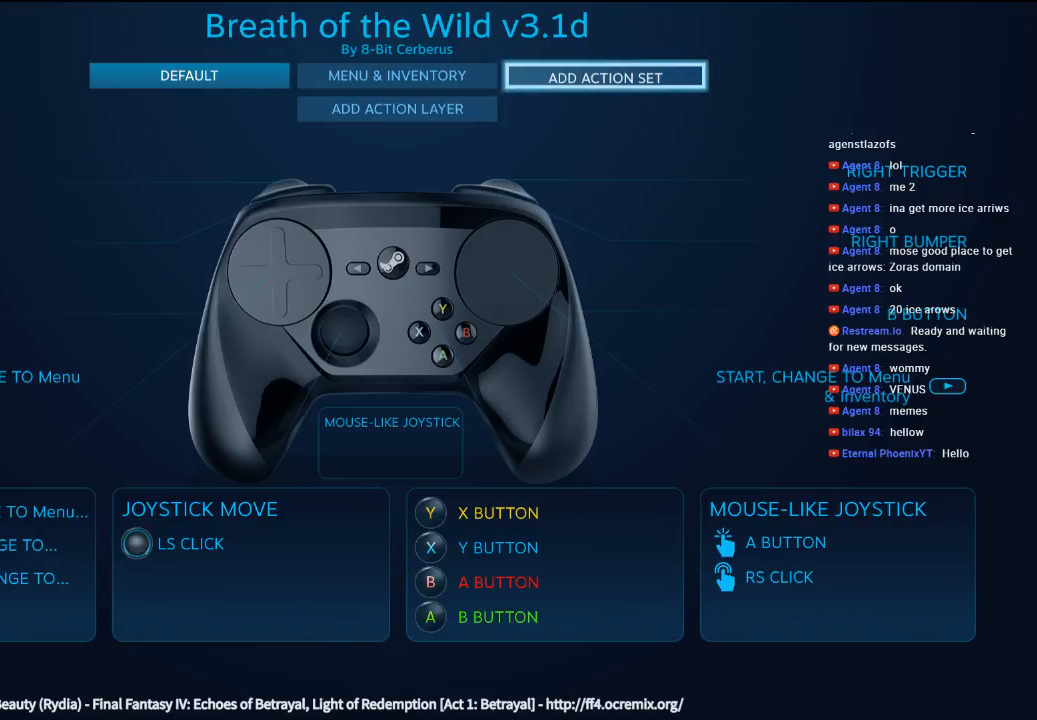
Gameplay with a controller (Xbox layout); each line is a JSON object with the inputs held at the frame after it. "events" lists button and stick changes between this image and that frame as [ms after this image, input, new state], when the widget could be followed in between. Not read: DPAD_RIGHT HOME L3 R3 TOUCHPAD other_buttons right_stick.
{"buttons": [], "left_stick": "center", "events": []}
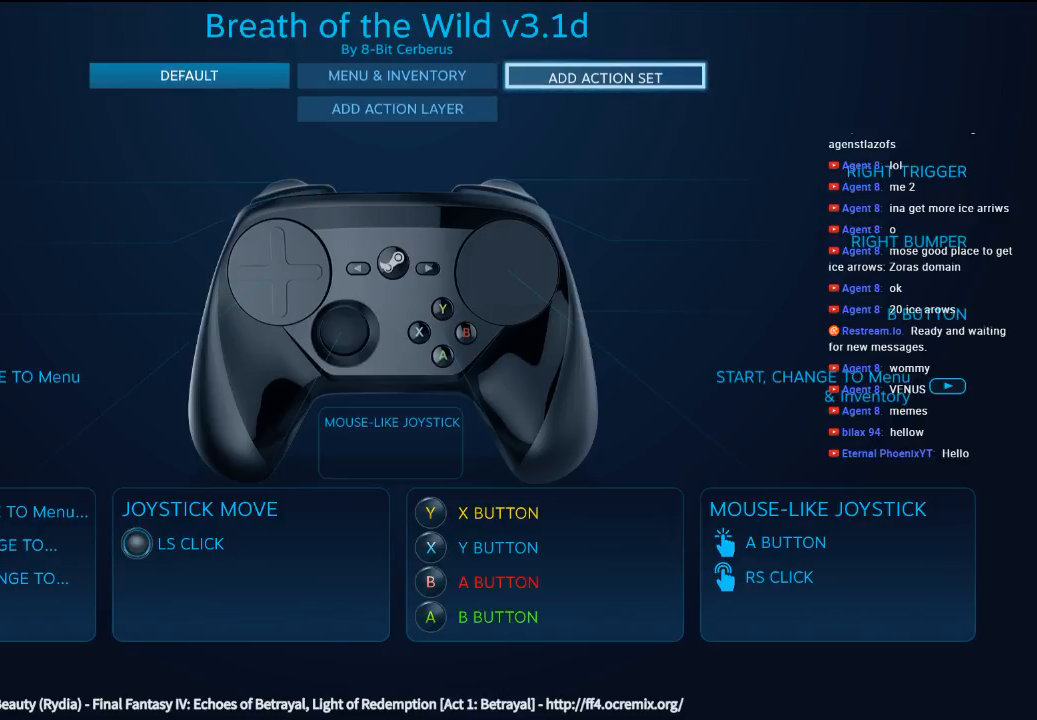
{"buttons": [], "left_stick": "center", "events": []}
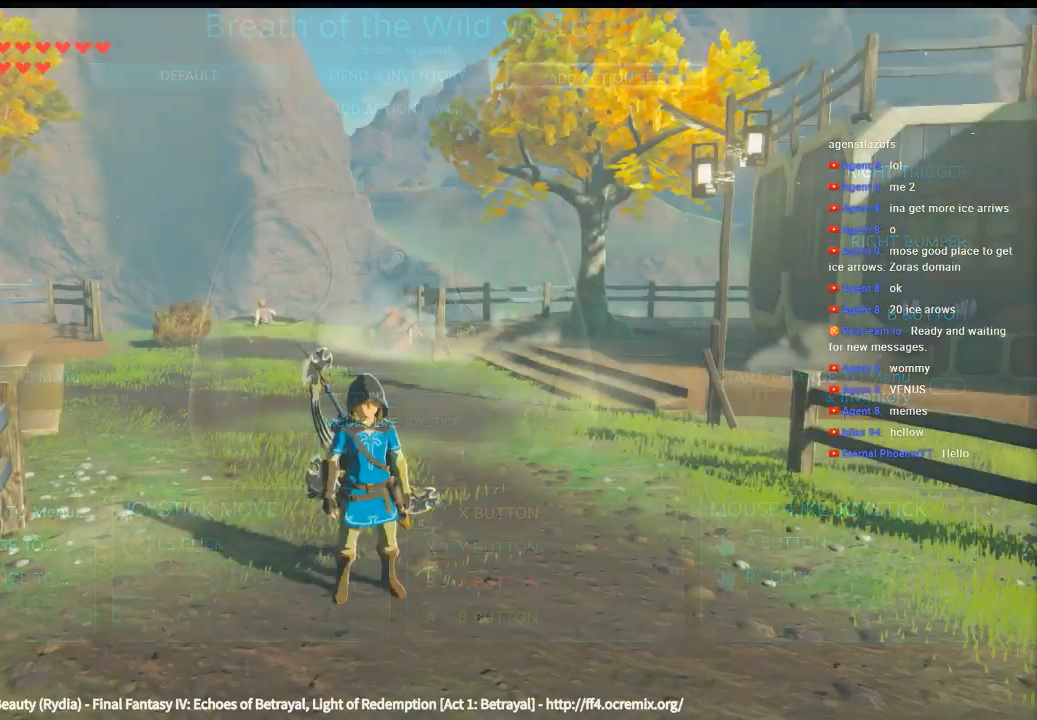
{"buttons": [], "left_stick": "center", "events": []}
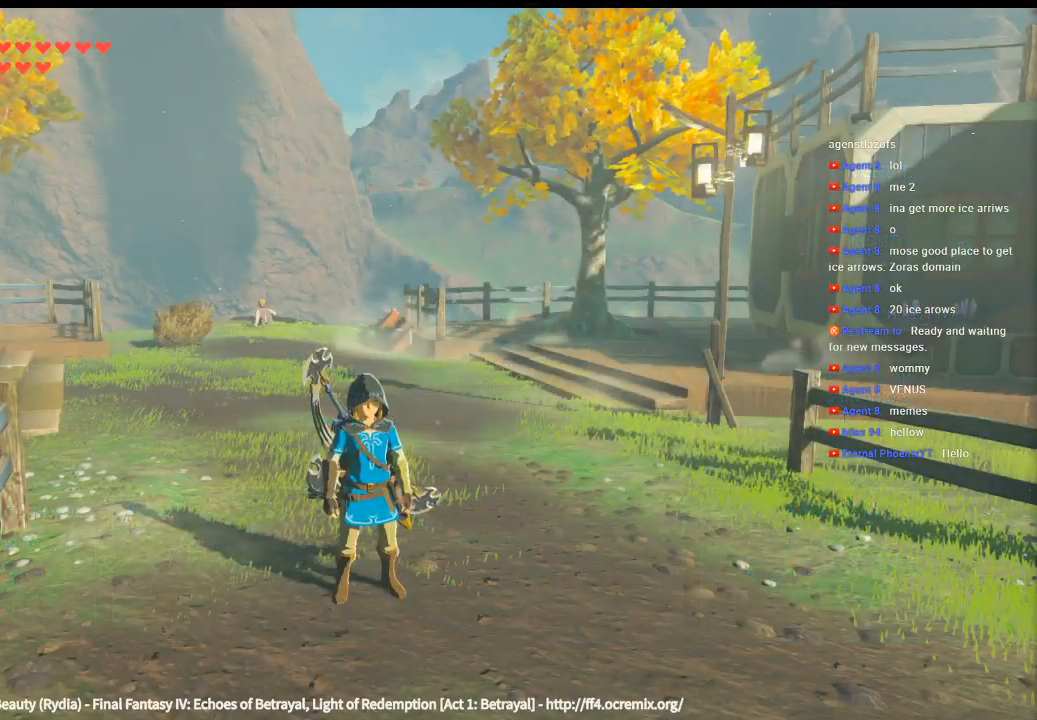
{"buttons": [], "left_stick": "center", "events": []}
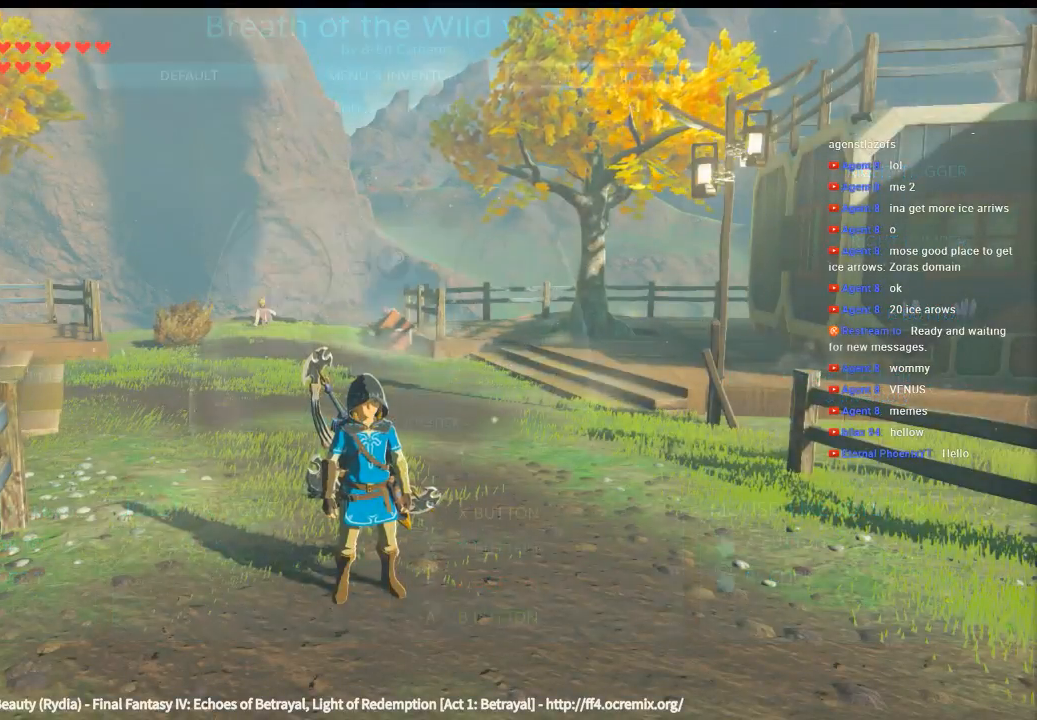
{"buttons": [], "left_stick": "center", "events": []}
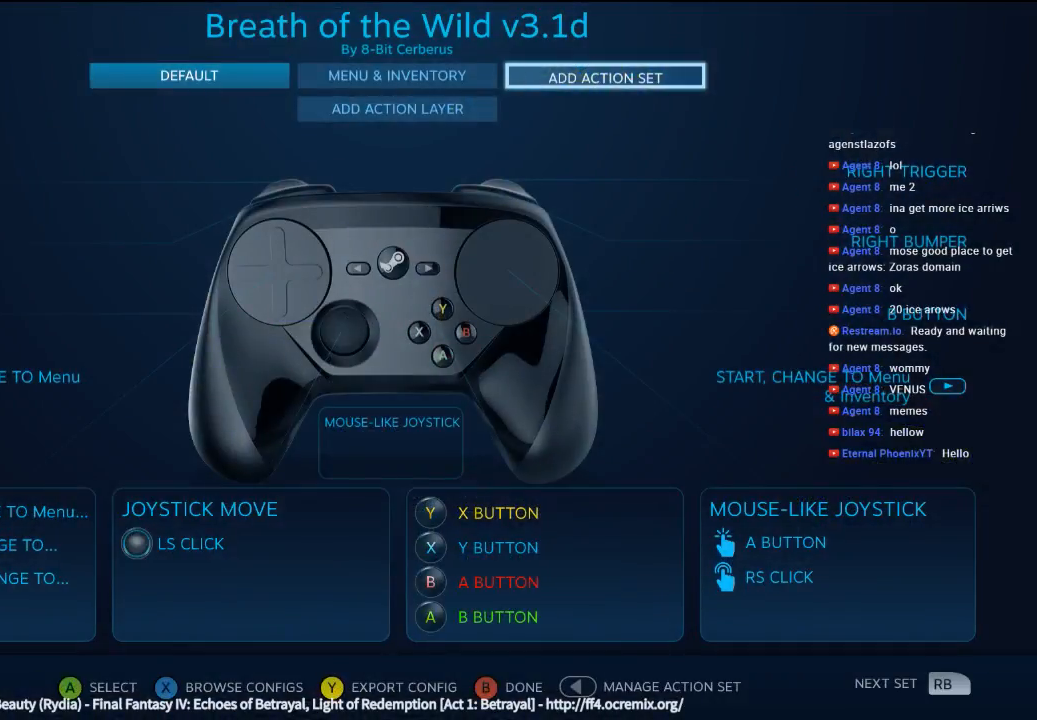
{"buttons": [], "left_stick": "center", "events": []}
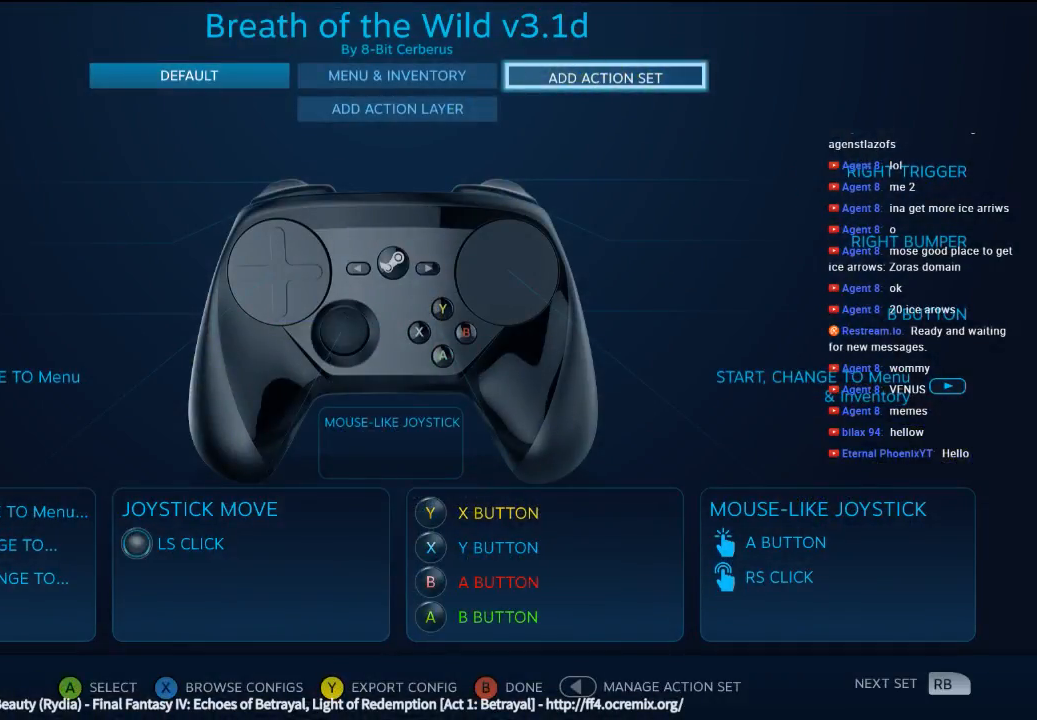
{"buttons": [], "left_stick": "center", "events": [[233, "Y", "down"], [400, "Y", "up"]]}
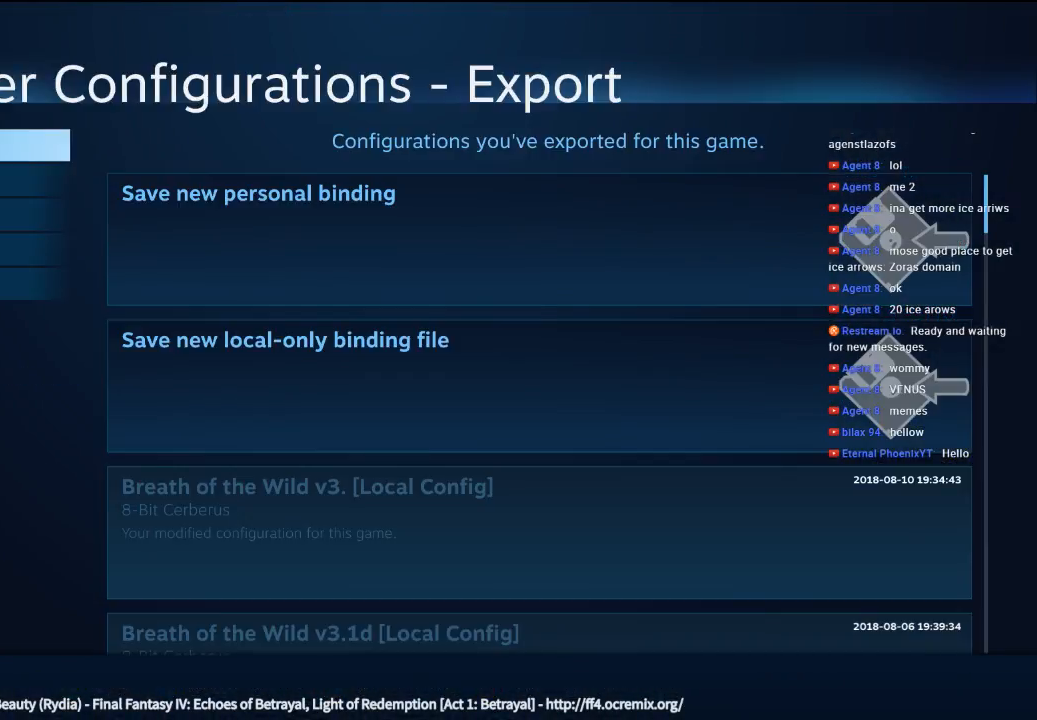
{"buttons": [], "left_stick": "center", "events": []}
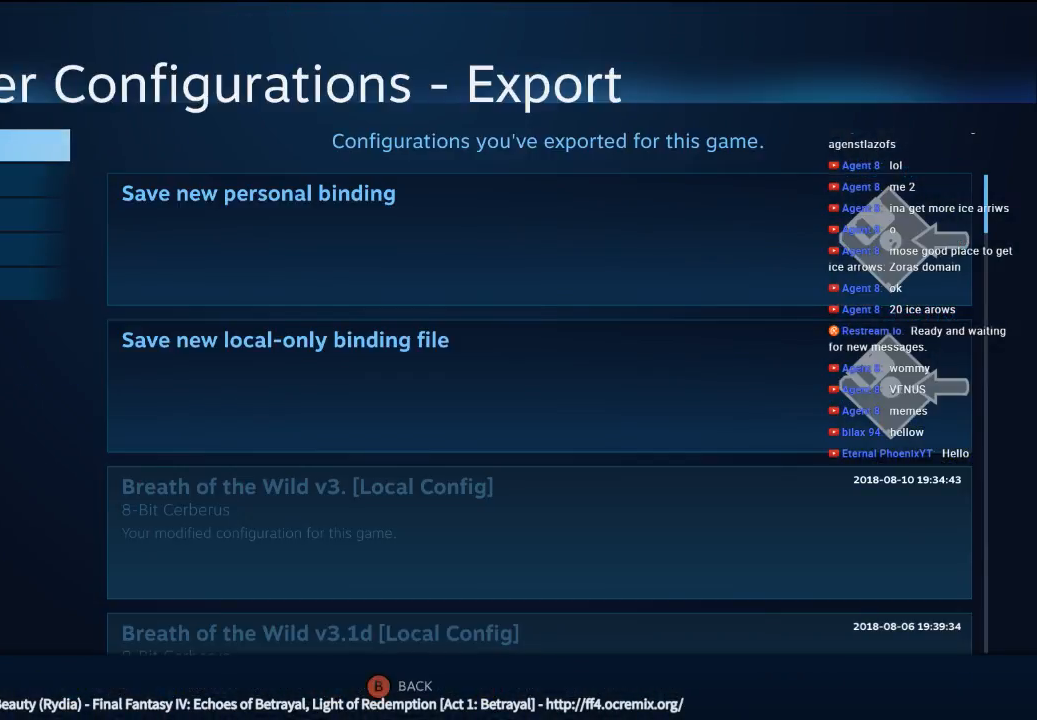
{"buttons": [], "left_stick": "center", "events": []}
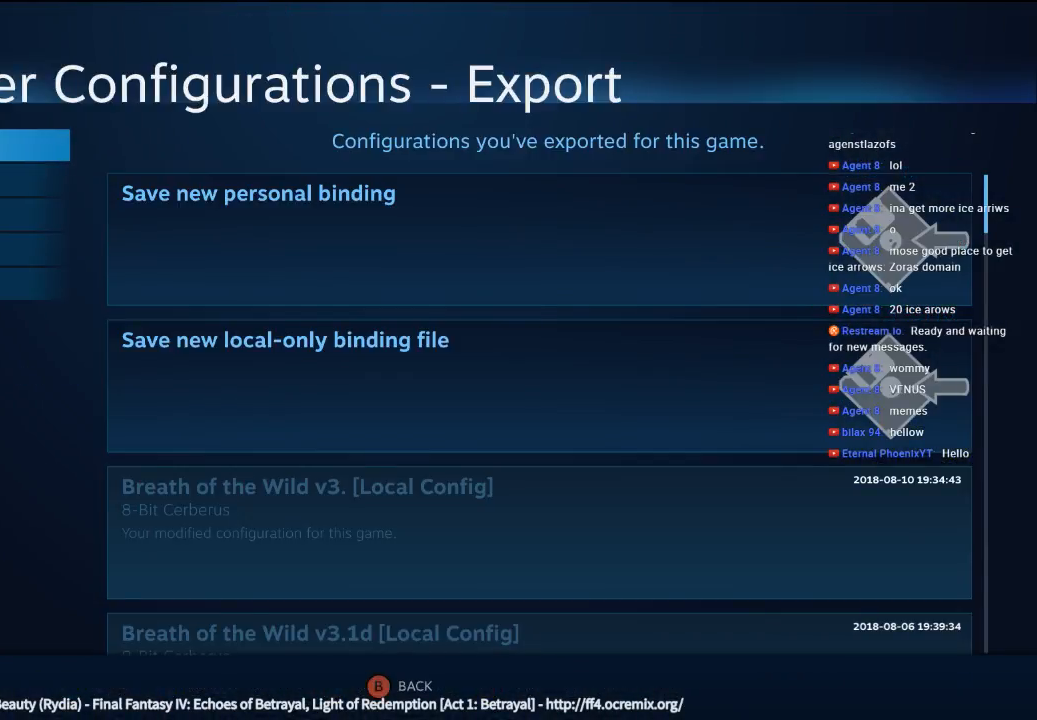
{"buttons": [], "left_stick": "center", "events": [[33, "left_stick", "right"], [200, "left_stick", "down"], [333, "left_stick", "center"]]}
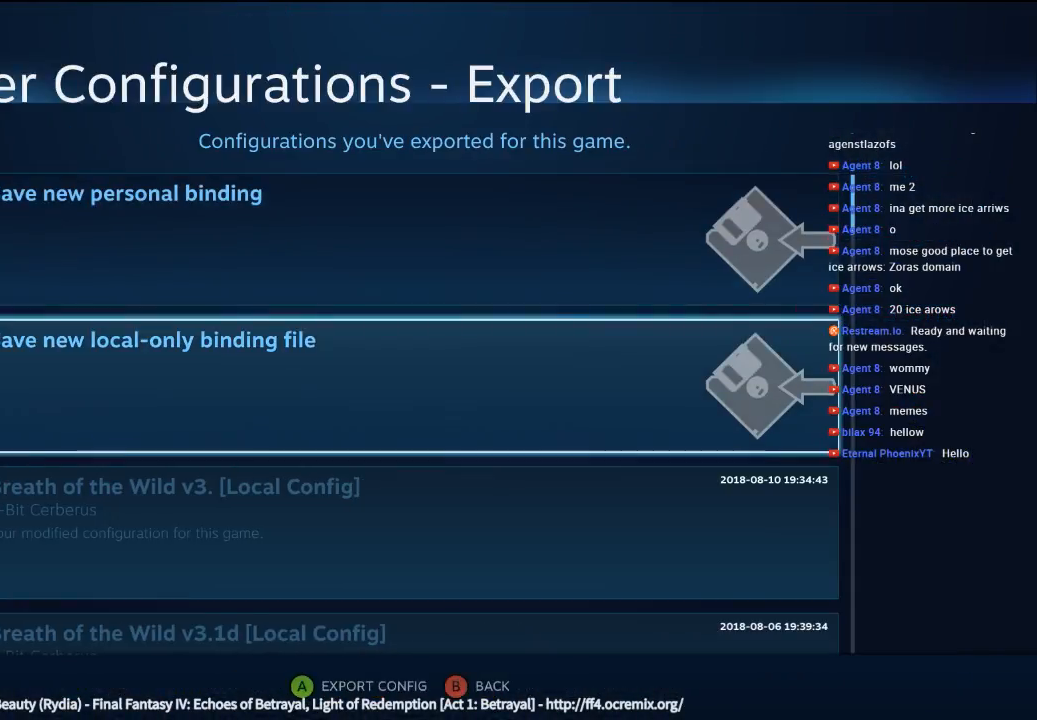
{"buttons": [], "left_stick": "center", "events": []}
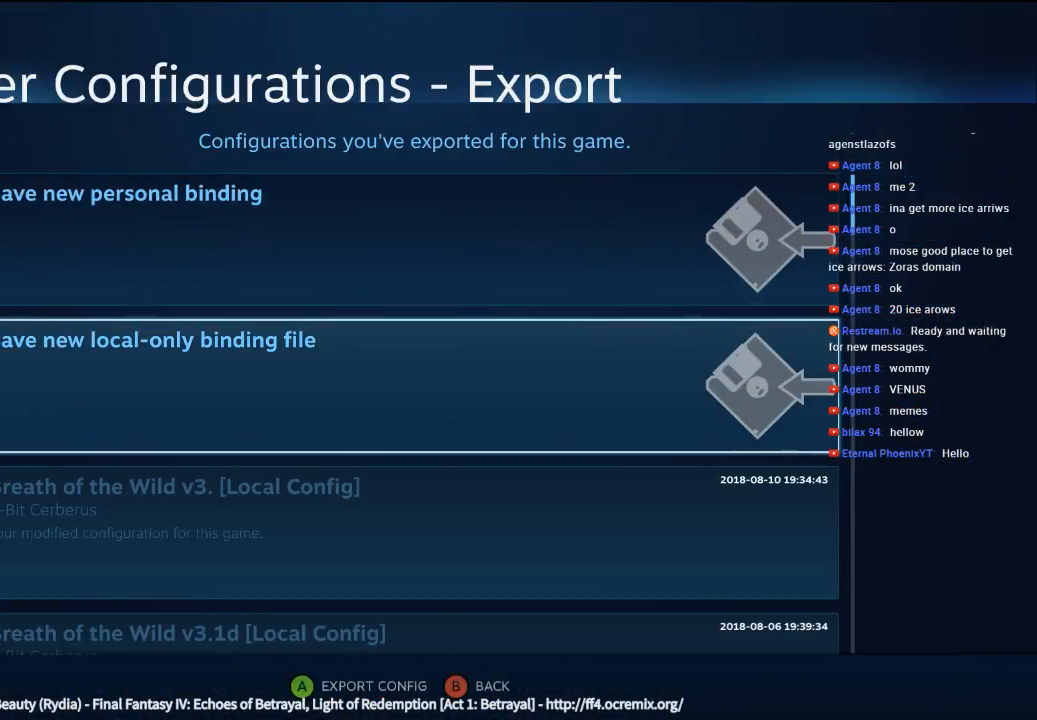
{"buttons": [], "left_stick": "center", "events": [[200, "A", "down"], [333, "A", "up"]]}
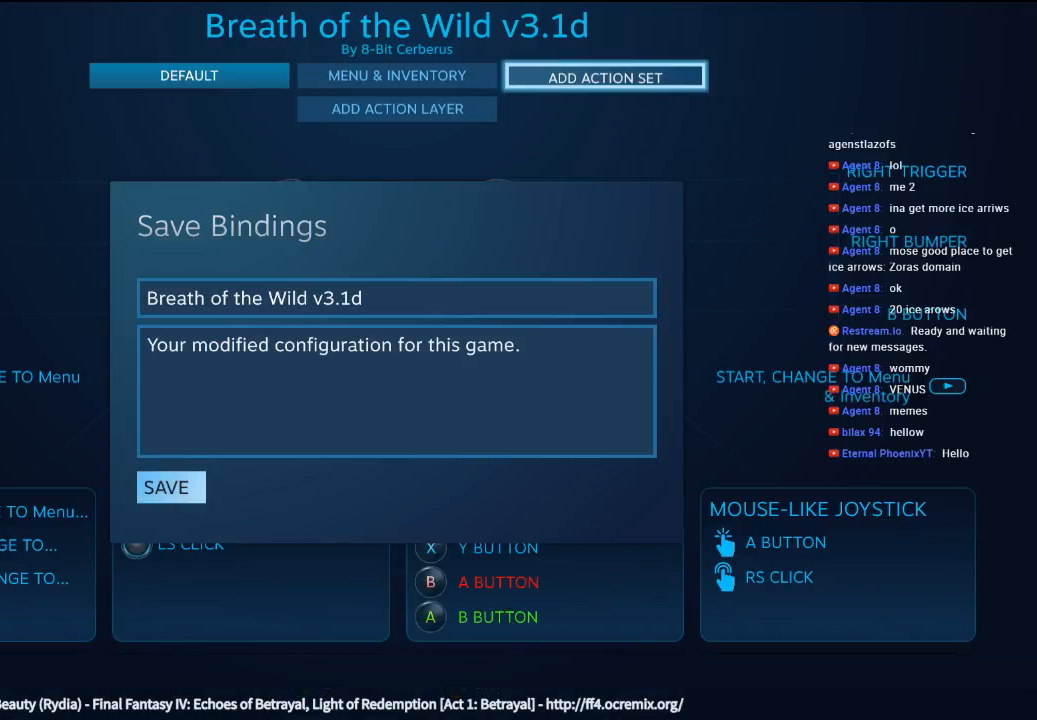
{"buttons": [], "left_stick": "center", "events": []}
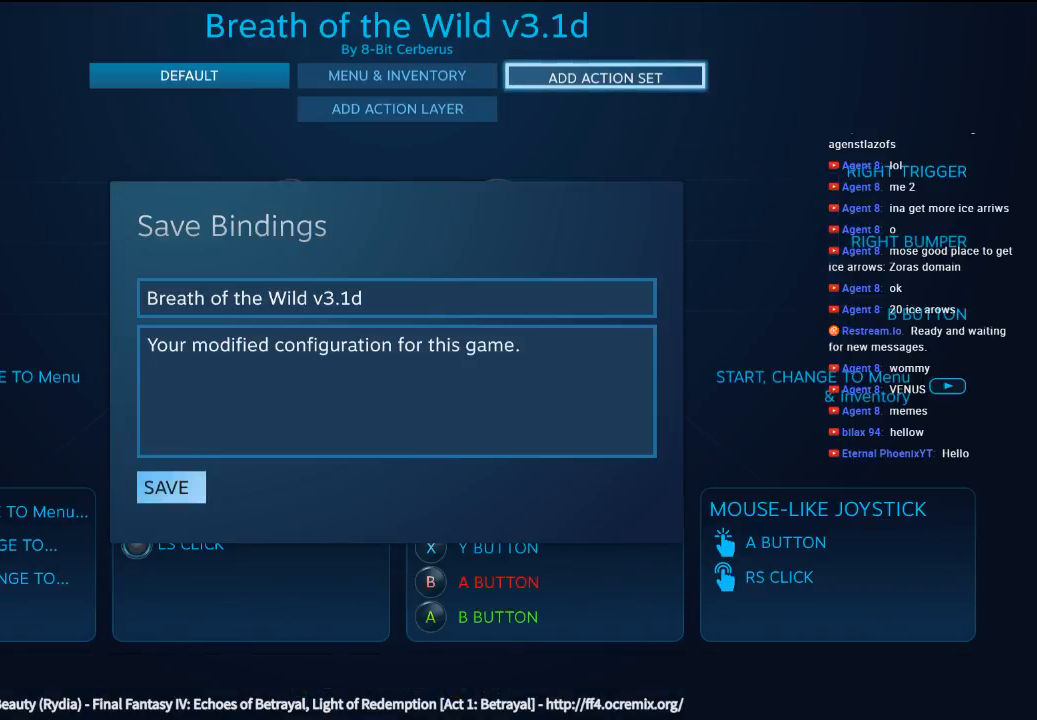
{"buttons": [], "left_stick": "up", "events": [[166, "left_stick", "up"]]}
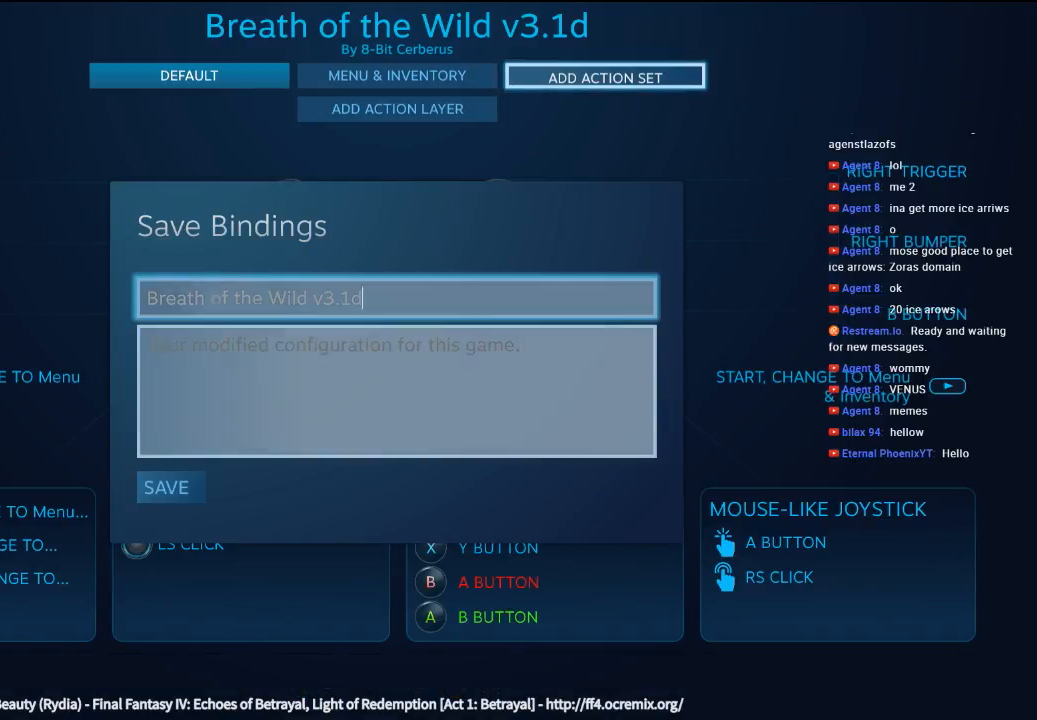
{"buttons": [], "left_stick": "center", "events": [[33, "left_stick", "center"]]}
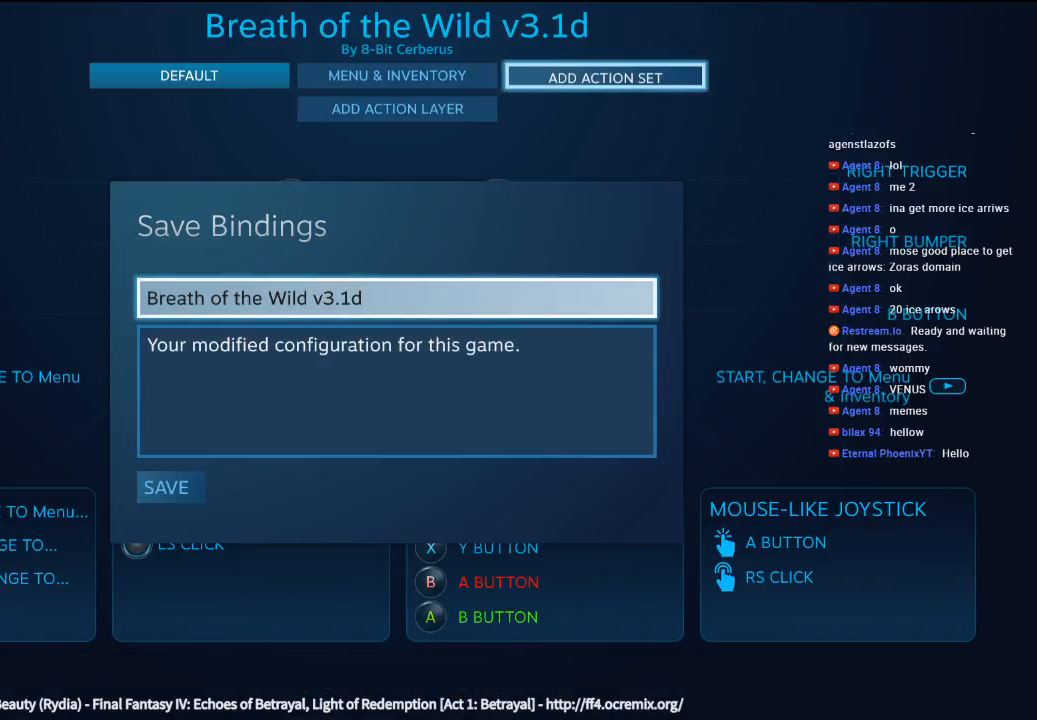
{"buttons": [], "left_stick": "center", "events": [[66, "A", "down"], [200, "A", "up"]]}
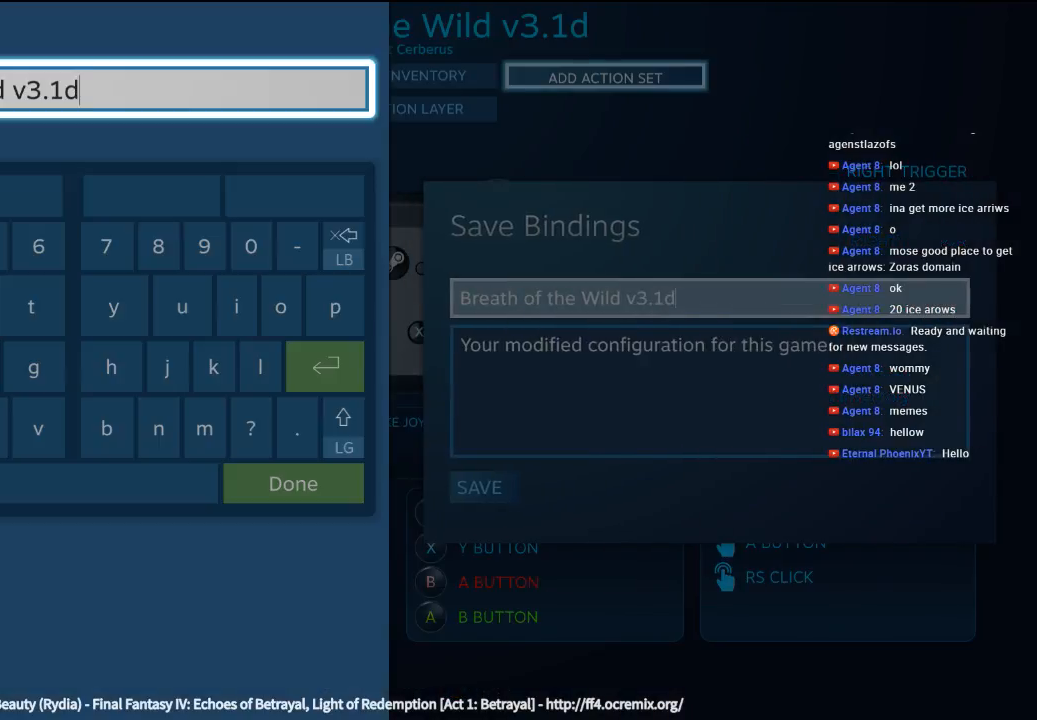
{"buttons": [], "left_stick": "center", "events": []}
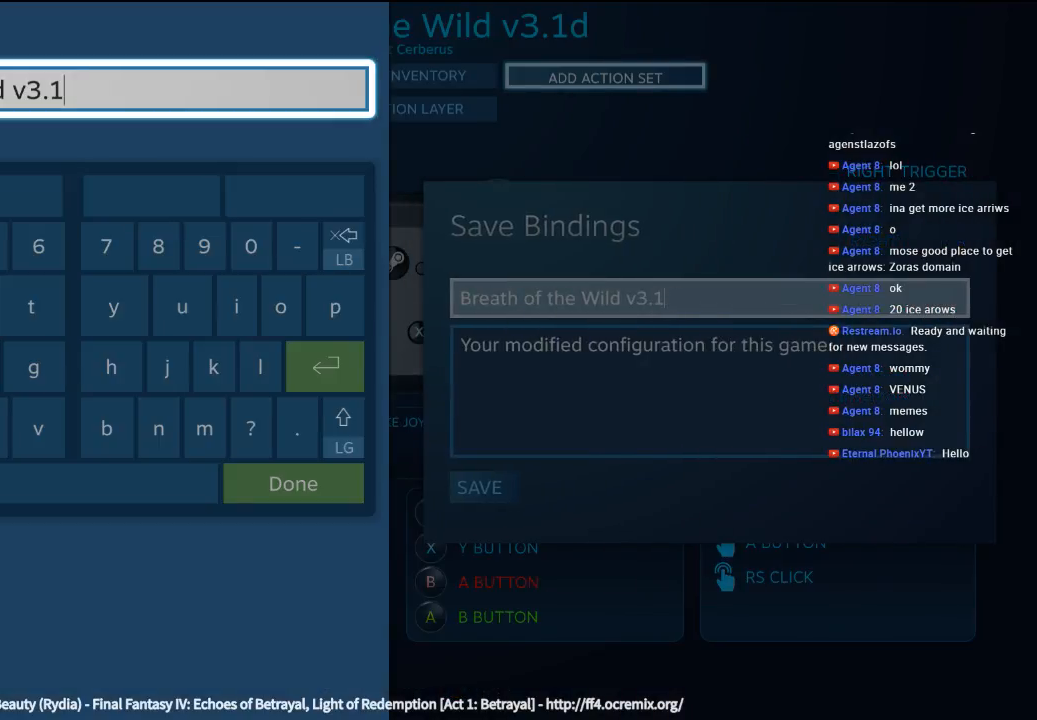
{"buttons": [], "left_stick": "center", "events": []}
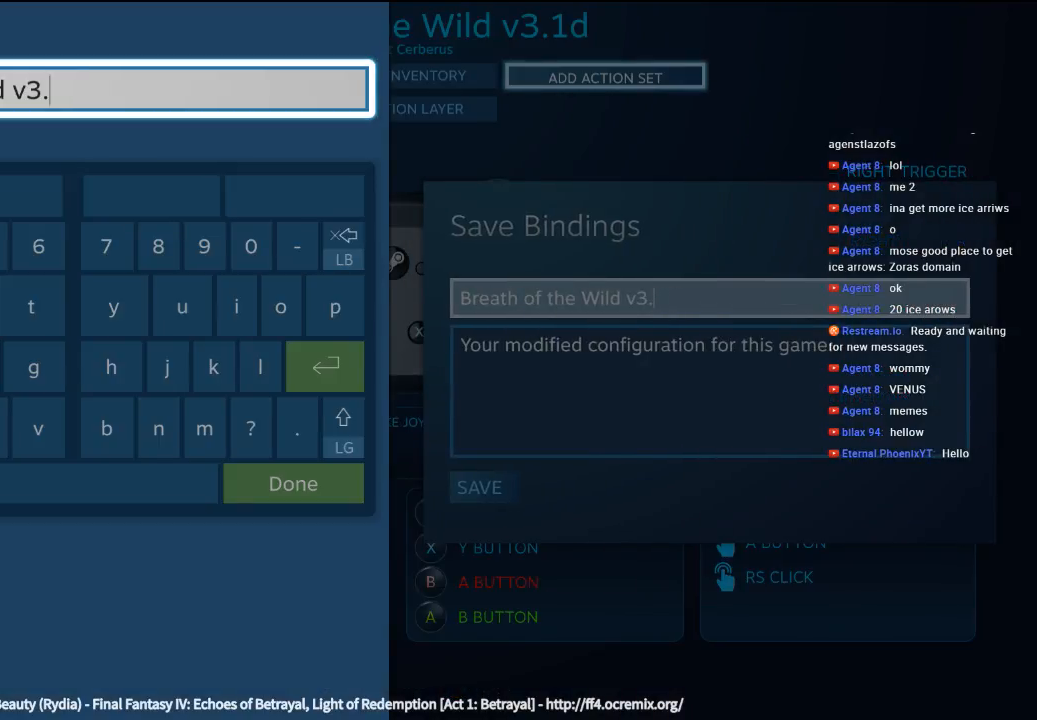
{"buttons": [], "left_stick": "right", "events": [[300, "left_stick", "up"], [466, "left_stick", "right"]]}
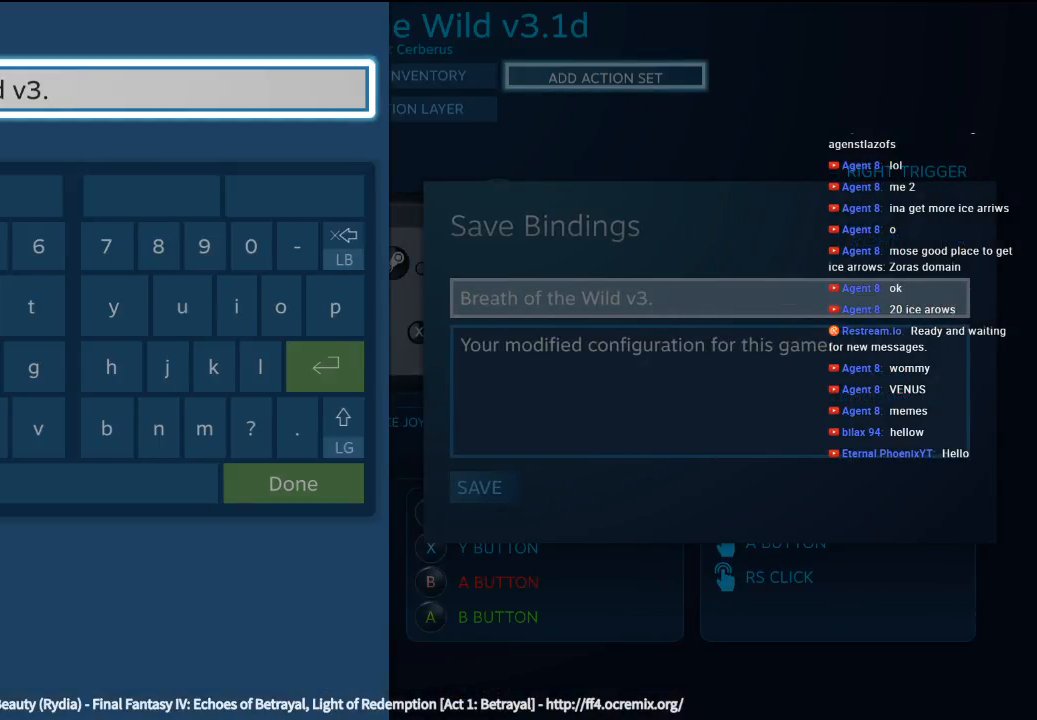
{"buttons": ["A"], "left_stick": "center", "events": [[100, "left_stick", "center"], [400, "A", "down"]]}
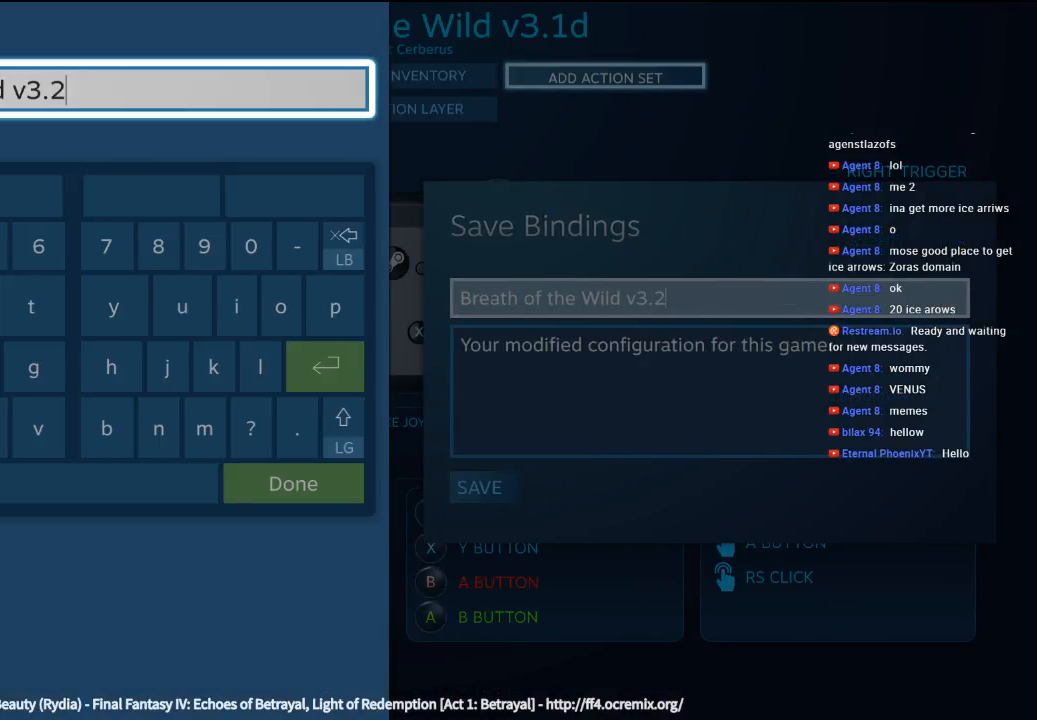
{"buttons": [], "left_stick": "center", "events": [[33, "A", "up"]]}
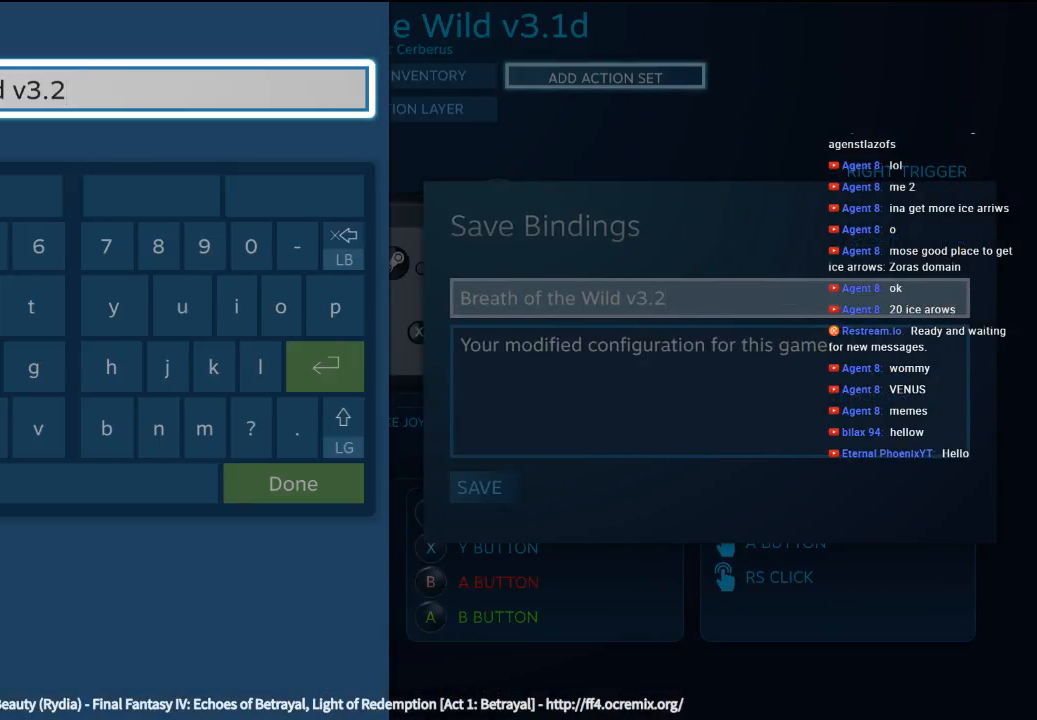
{"buttons": [], "left_stick": "down", "events": [[200, "left_stick", "down"]]}
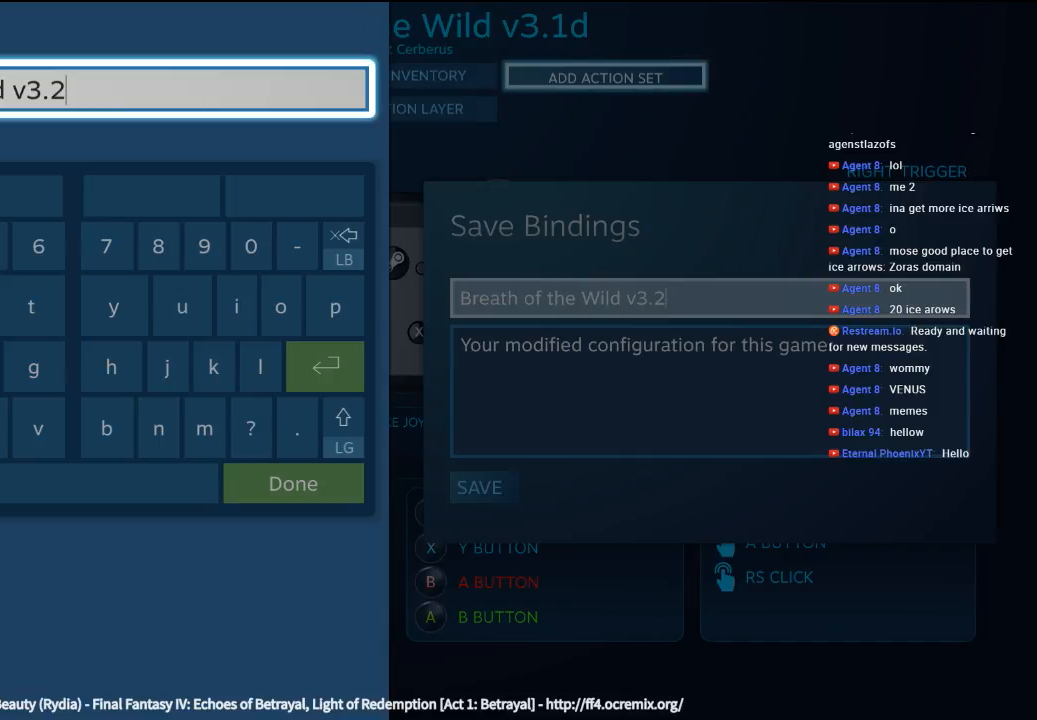
{"buttons": [], "left_stick": "center", "events": [[200, "left_stick", "center"], [366, "left_stick", "right"], [500, "left_stick", "center"]]}
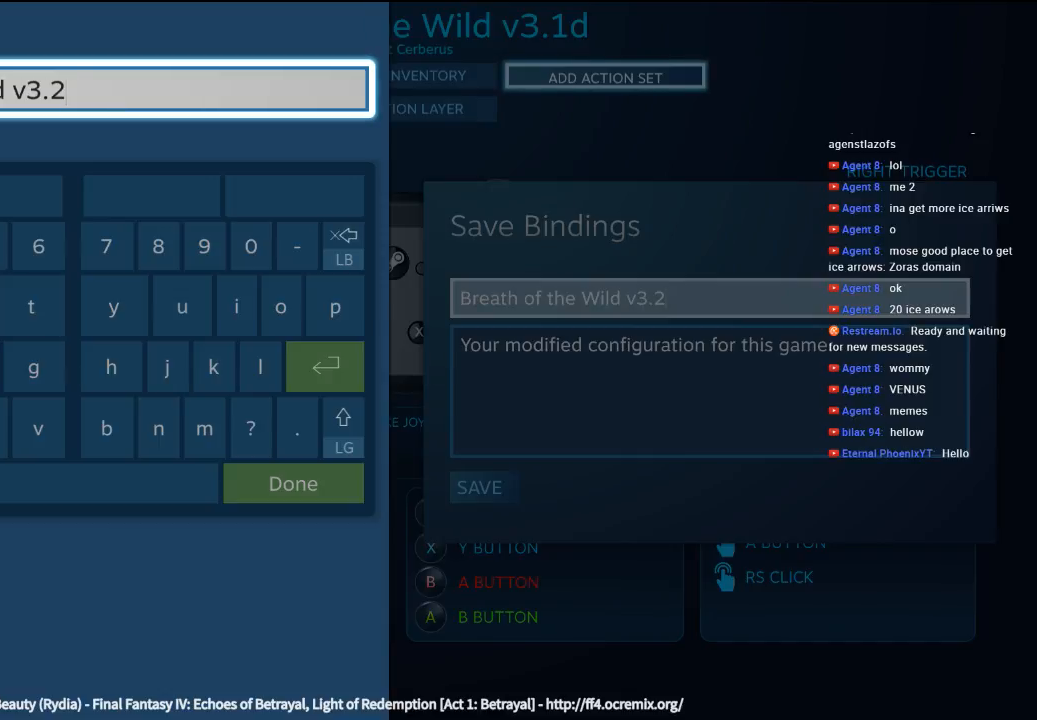
{"buttons": [], "left_stick": "right", "events": [[66, "left_stick", "down"], [233, "left_stick", "right"], [366, "left_stick", "down"], [466, "left_stick", "right"]]}
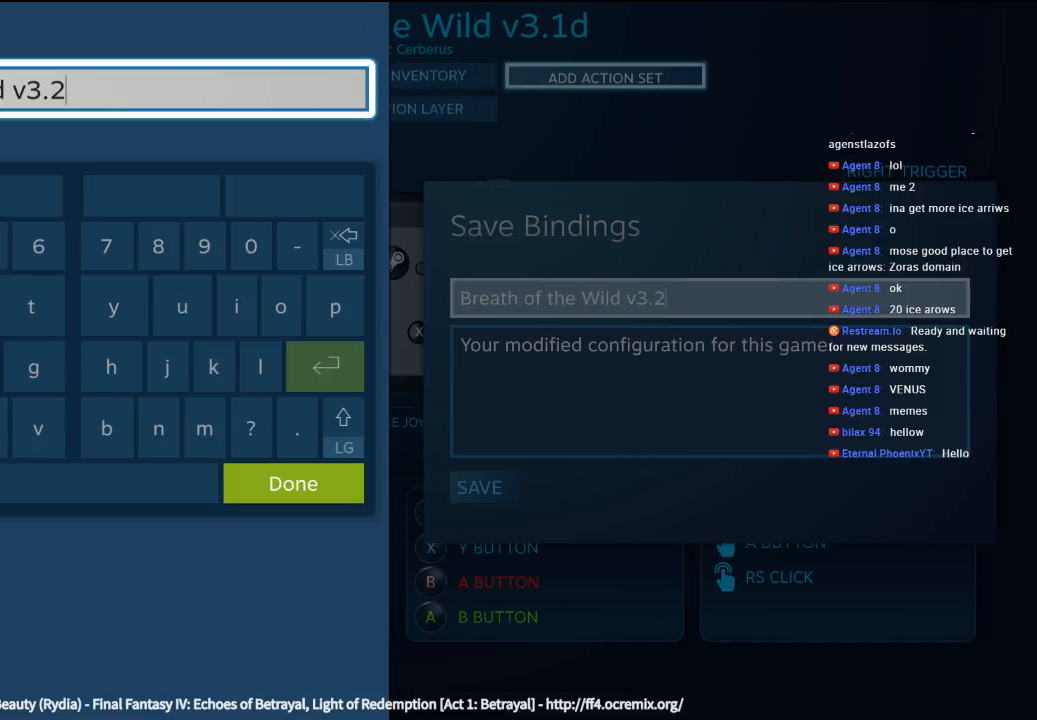
{"buttons": [], "left_stick": "center", "events": [[33, "left_stick", "center"], [133, "left_stick", "down-right"], [233, "left_stick", "center"]]}
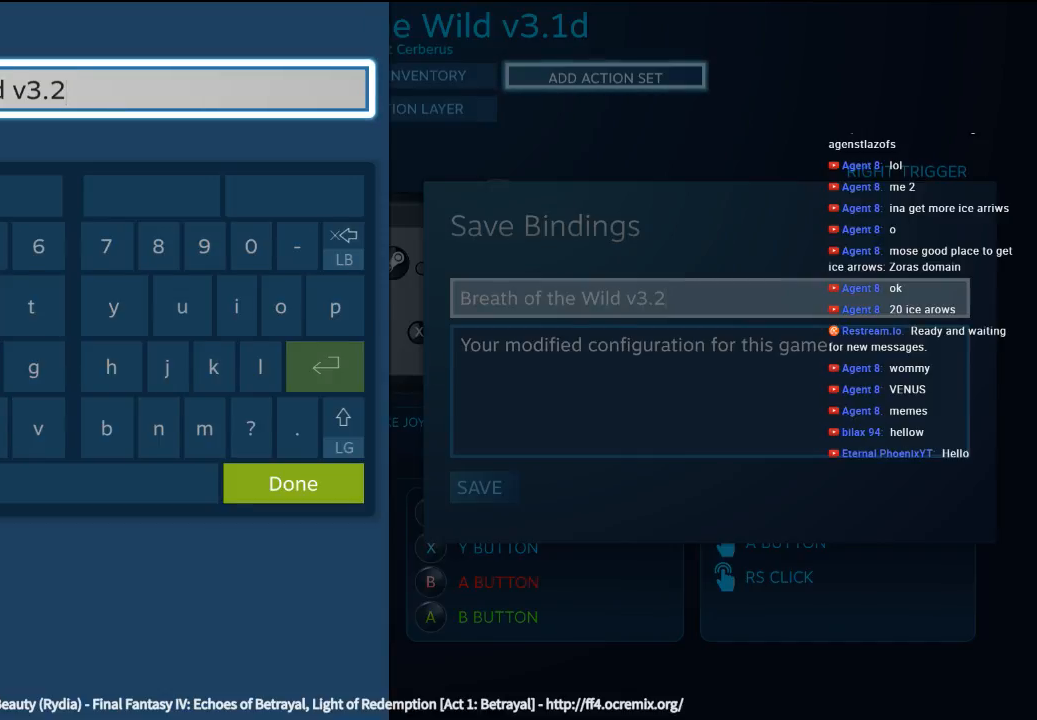
{"buttons": [], "left_stick": "center", "events": [[66, "A", "down"], [200, "A", "up"]]}
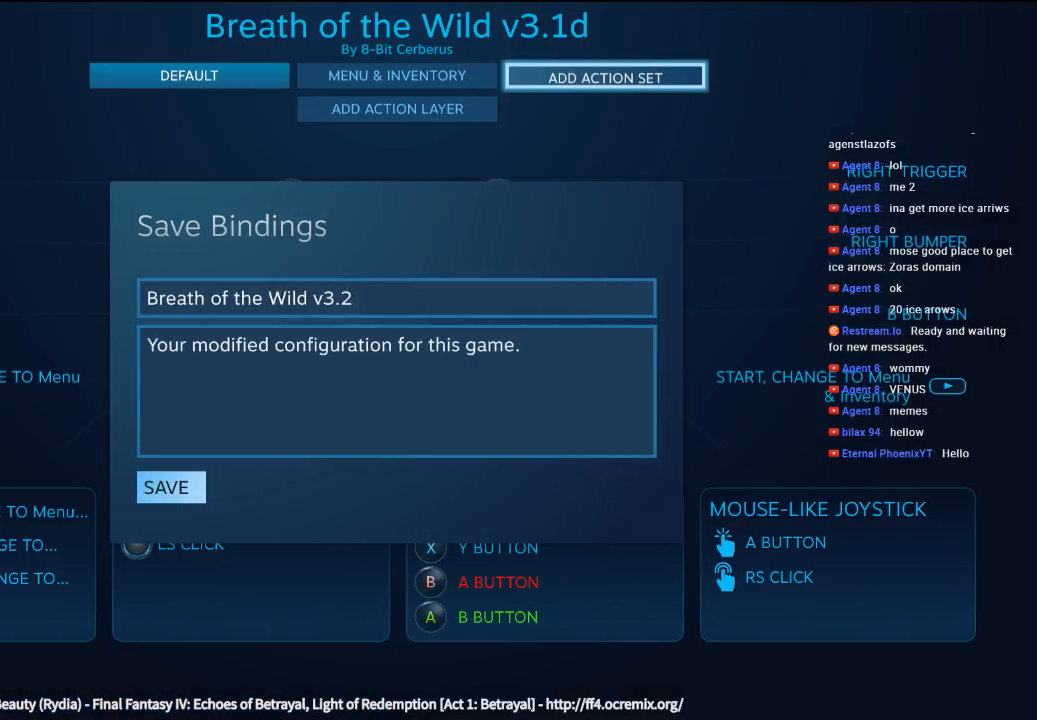
{"buttons": [], "left_stick": "down", "events": [[466, "left_stick", "down"]]}
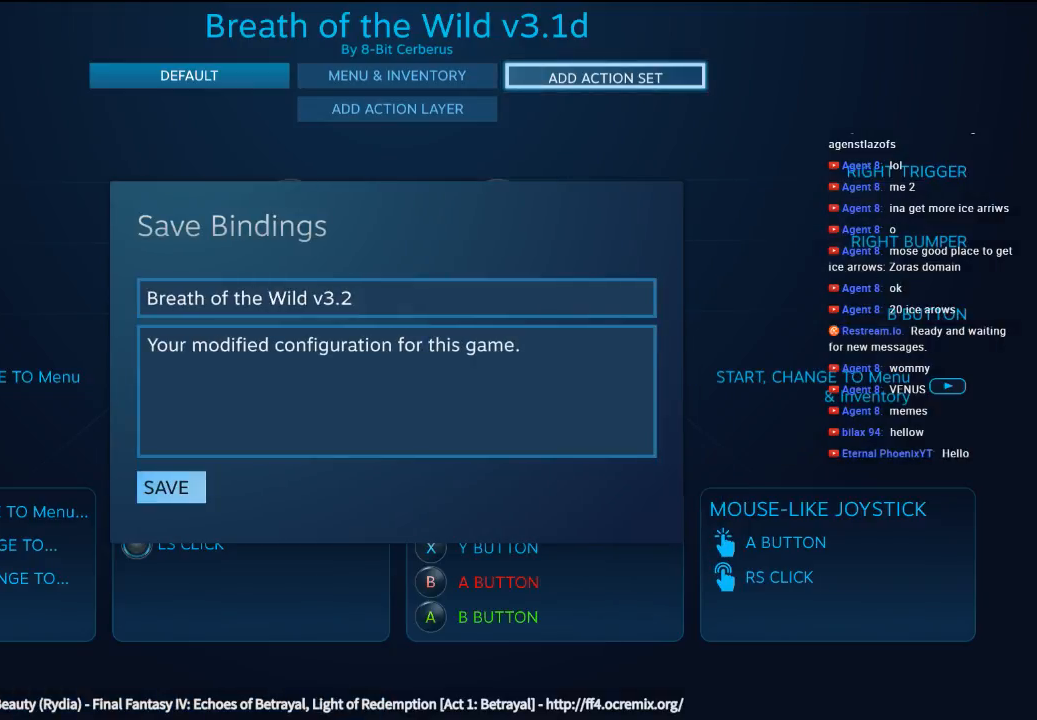
{"buttons": [], "left_stick": "center", "events": [[200, "left_stick", "center"]]}
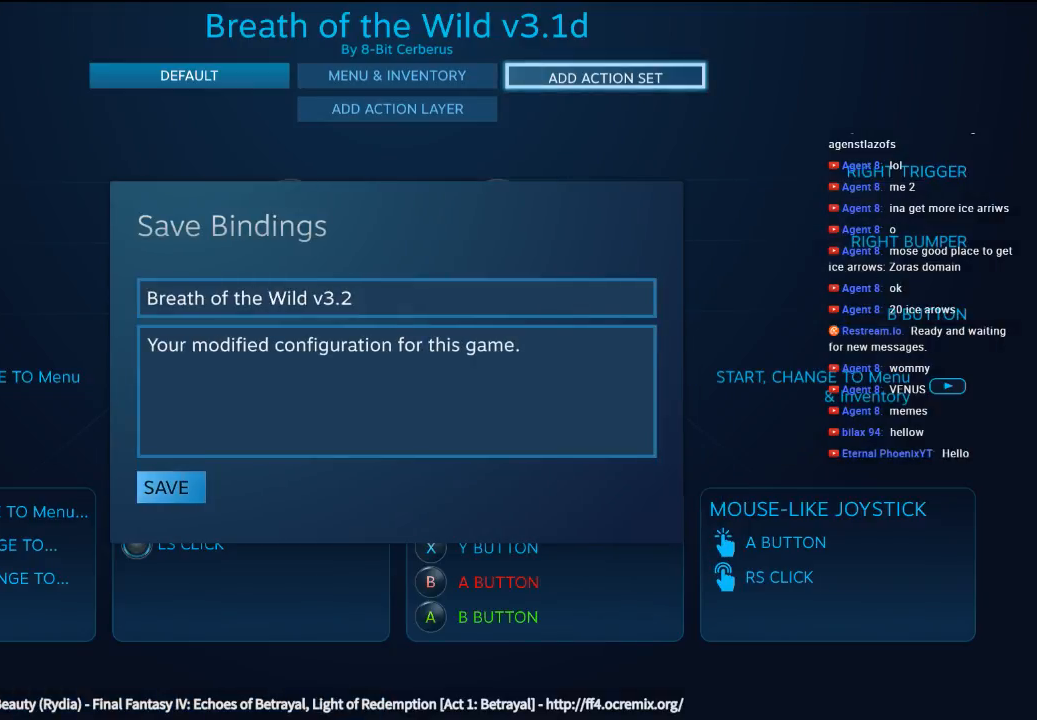
{"buttons": [], "left_stick": "center", "events": [[133, "A", "down"], [266, "A", "up"]]}